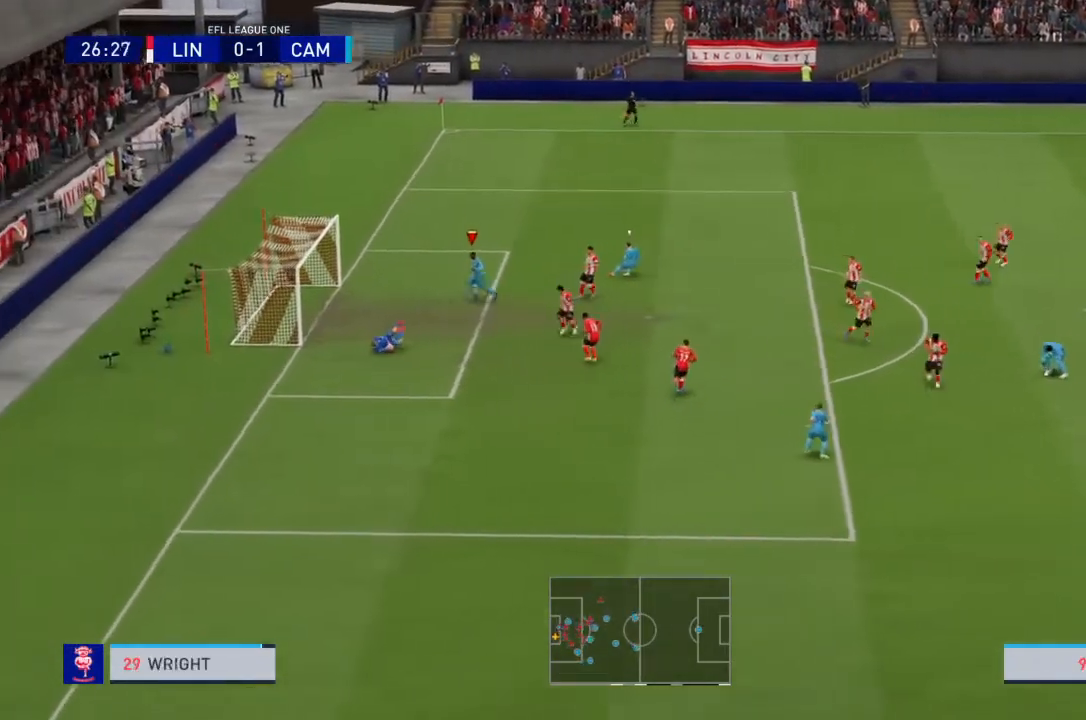
Gameplay with a controller (PlayStation layout); each line is a JSON object with the inputs held at the frame after it. "events" lists button and stick changes between this image and that frame as [ms after this image, input, new state], when the widget could be followed in between. Not read: L3 R3.
{"buttons": [], "left_stick": "down", "right_stick": "center", "events": [[167, "left_stick", "down-left"], [267, "left_stick", "down"]]}
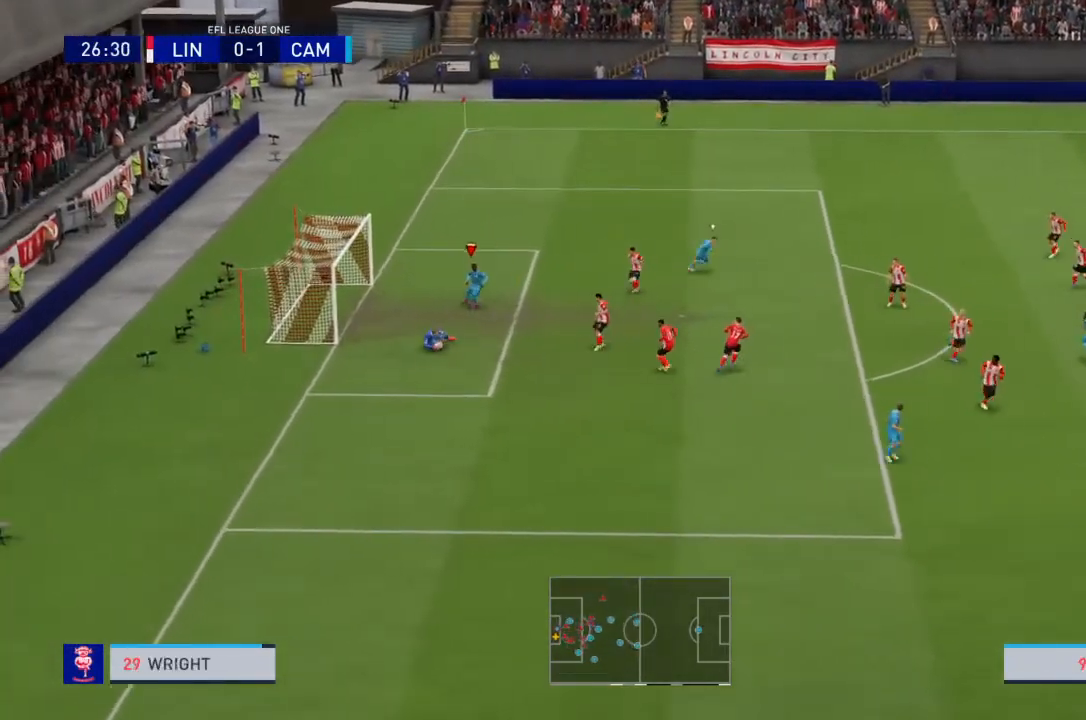
{"buttons": [], "left_stick": "down-right", "right_stick": "center", "events": [[167, "left_stick", "down-right"]]}
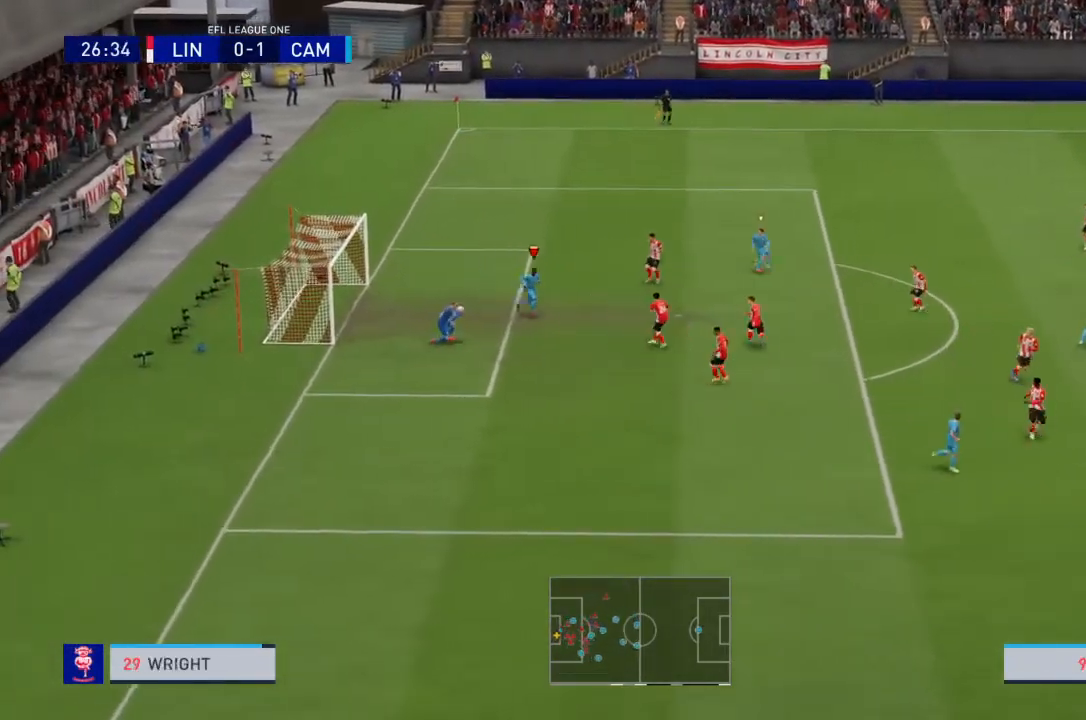
{"buttons": [], "left_stick": "down-right", "right_stick": "center", "events": []}
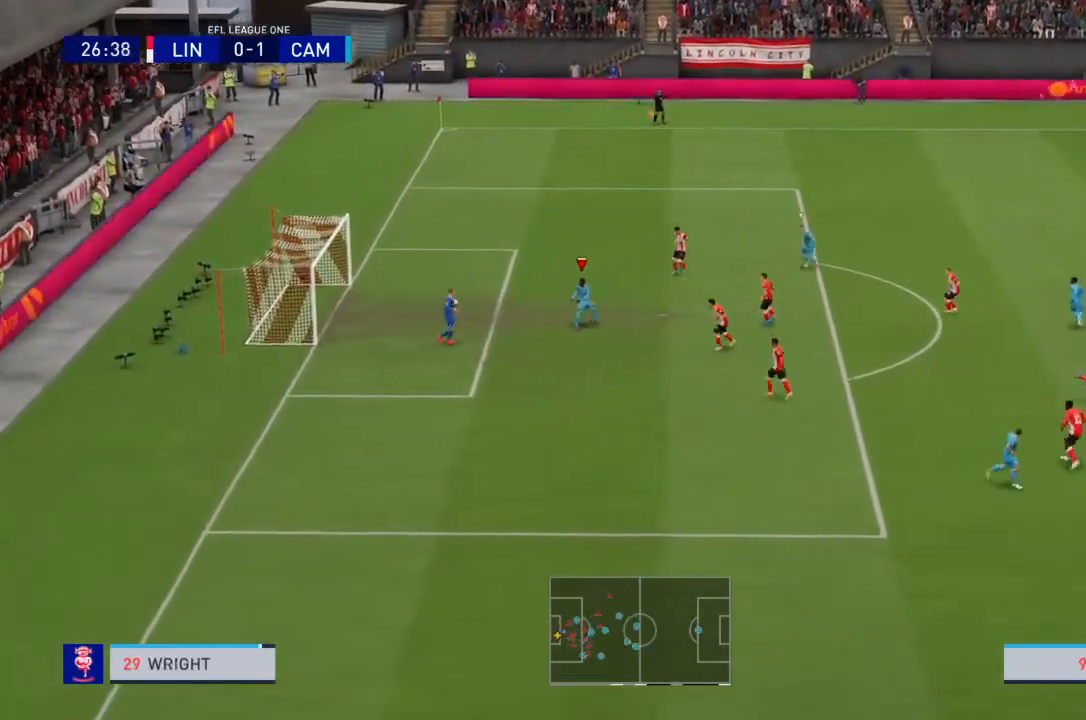
{"buttons": [], "left_stick": "down-right", "right_stick": "center", "events": []}
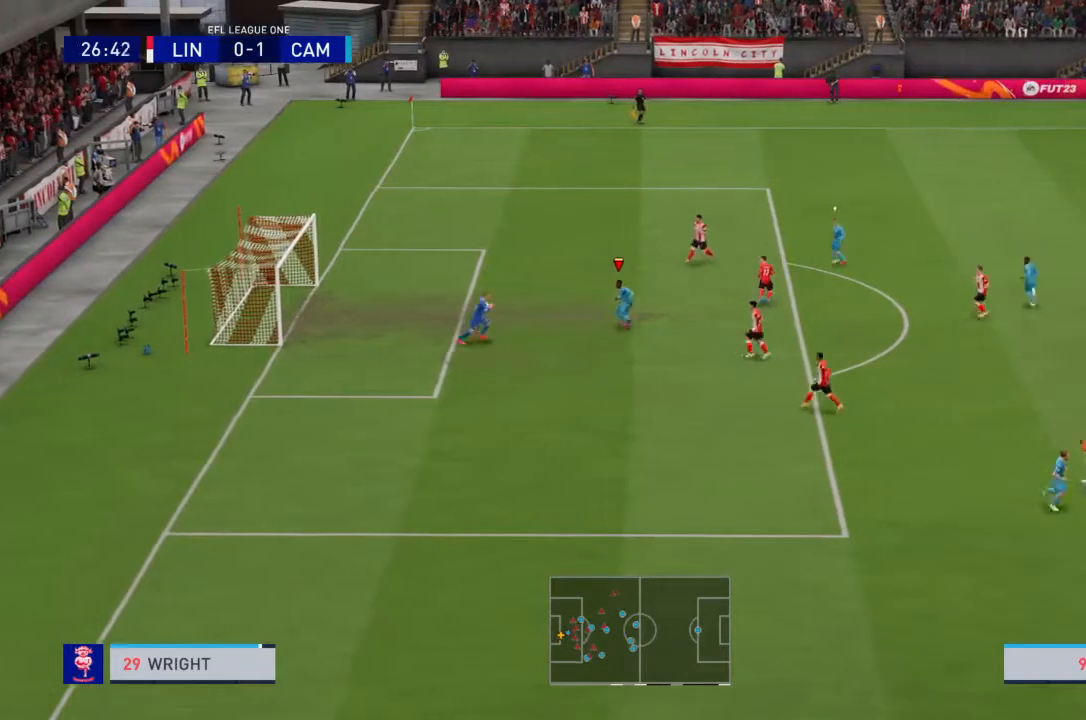
{"buttons": [], "left_stick": "down-right", "right_stick": "center", "events": []}
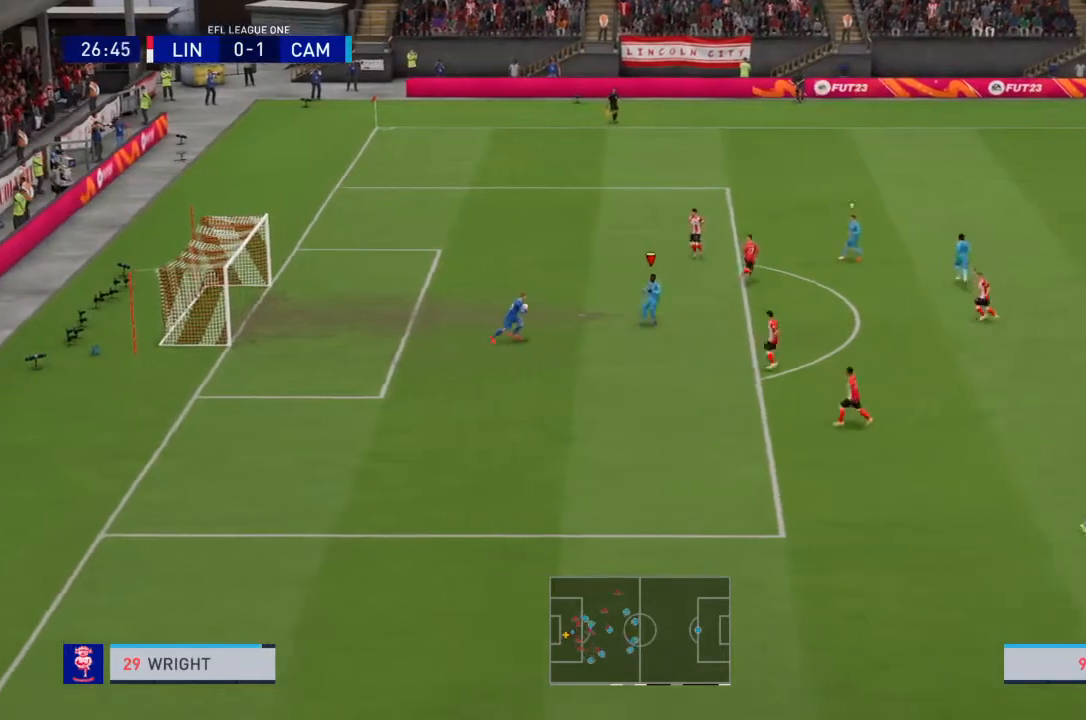
{"buttons": [], "left_stick": "center", "right_stick": "center", "events": [[333, "left_stick", "center"]]}
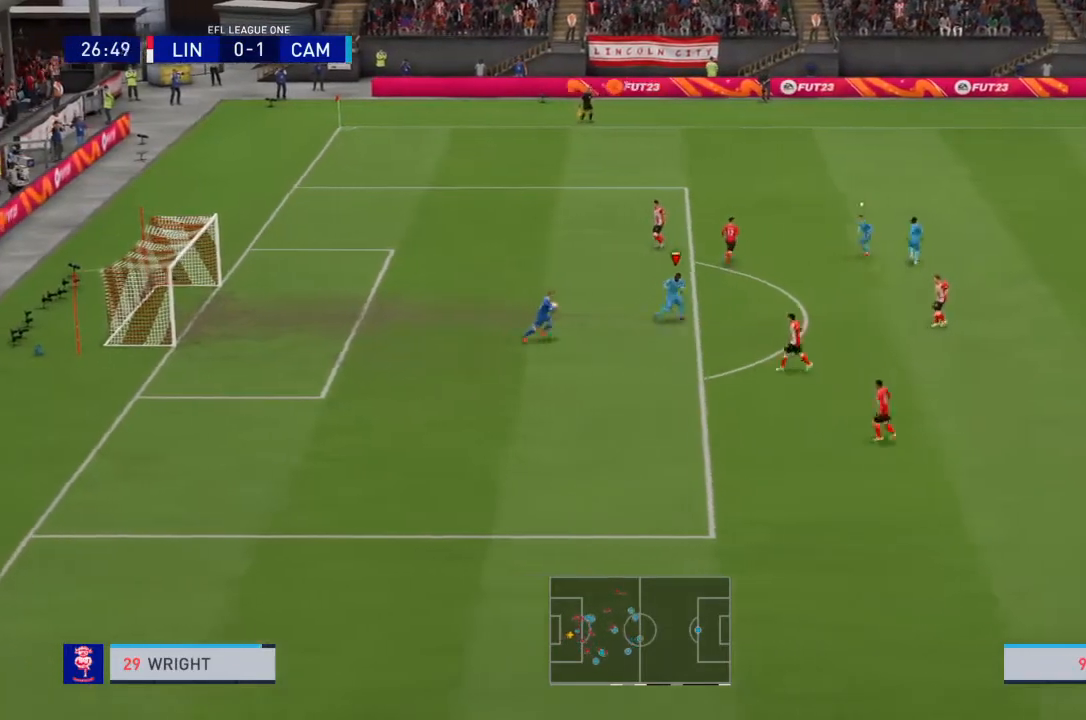
{"buttons": [], "left_stick": "down", "right_stick": "center", "events": [[167, "left_stick", "down"]]}
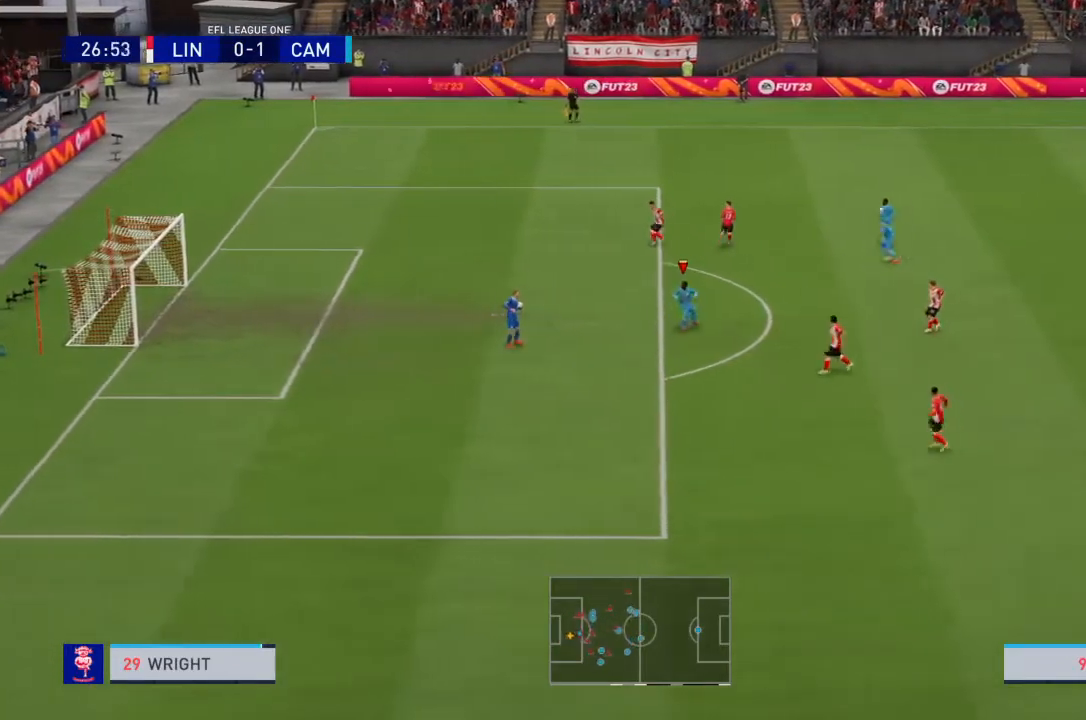
{"buttons": [], "left_stick": "center", "right_stick": "center", "events": [[233, "left_stick", "center"]]}
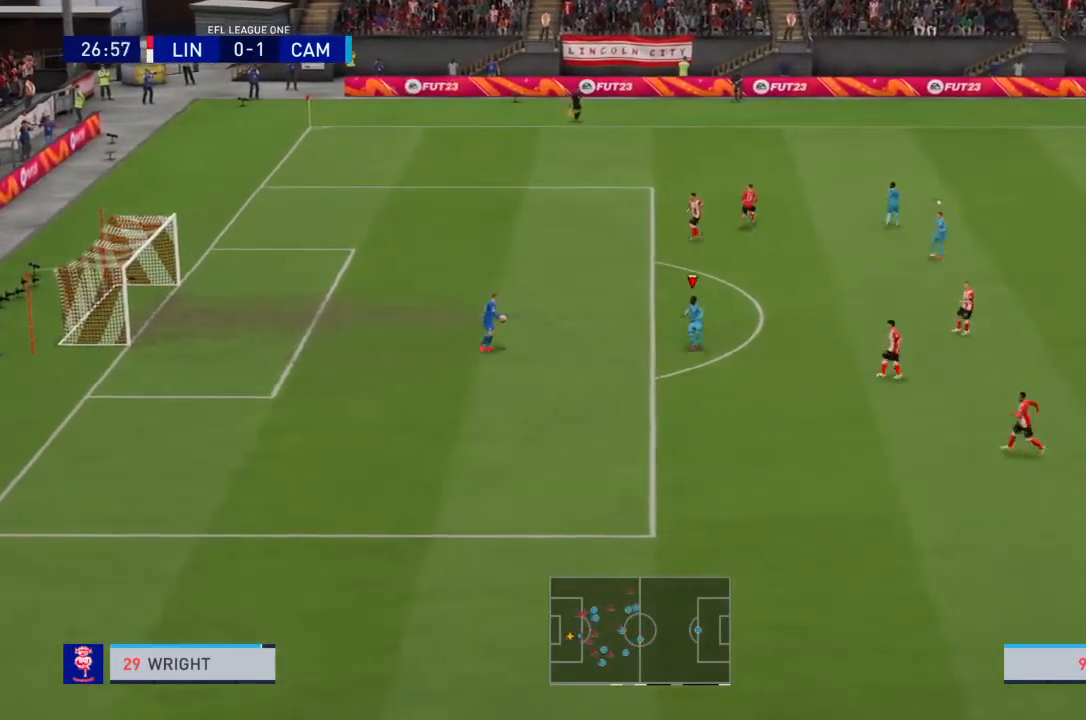
{"buttons": [], "left_stick": "center", "right_stick": "center", "events": []}
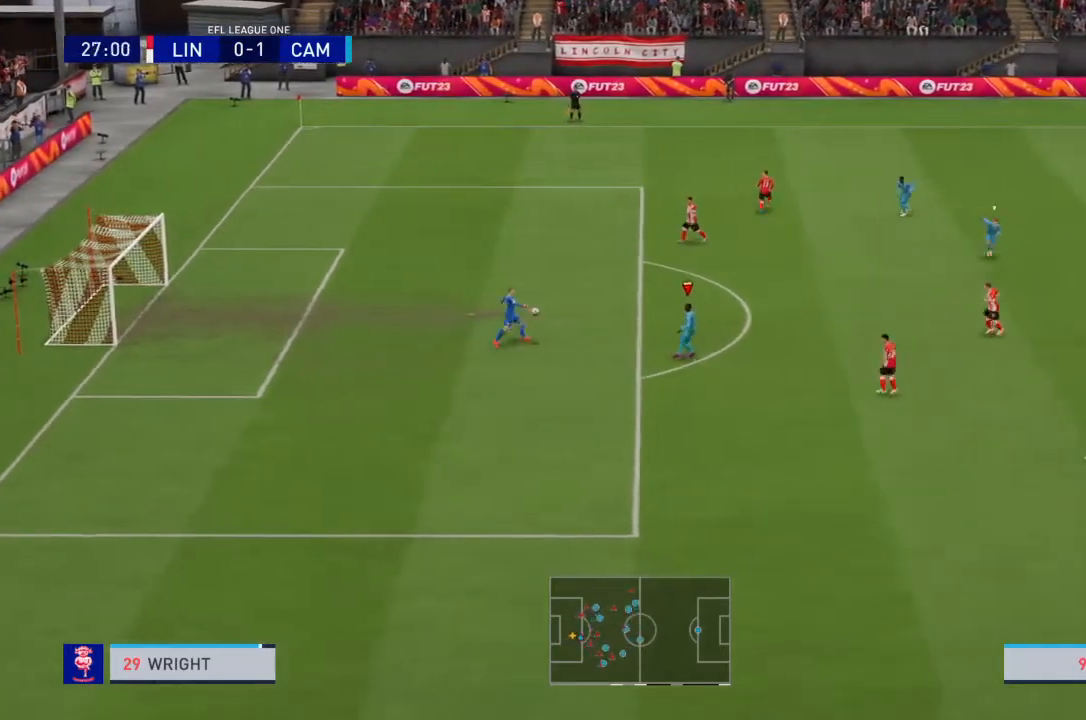
{"buttons": [], "left_stick": "center", "right_stick": "center", "events": []}
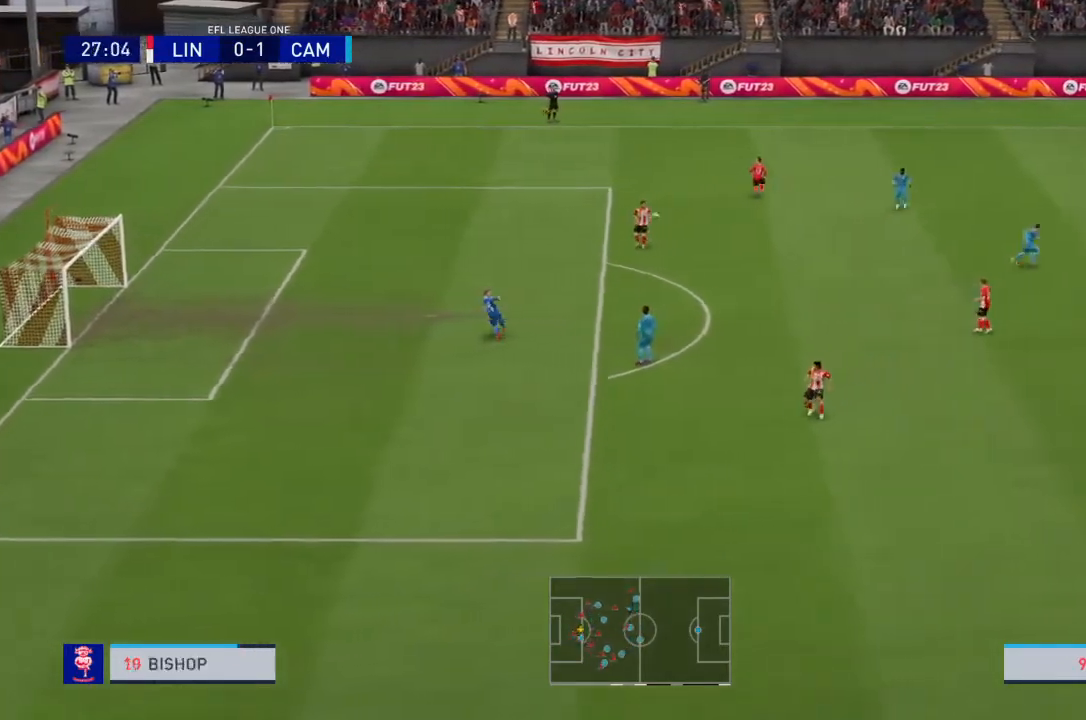
{"buttons": [], "left_stick": "center", "right_stick": "center", "events": []}
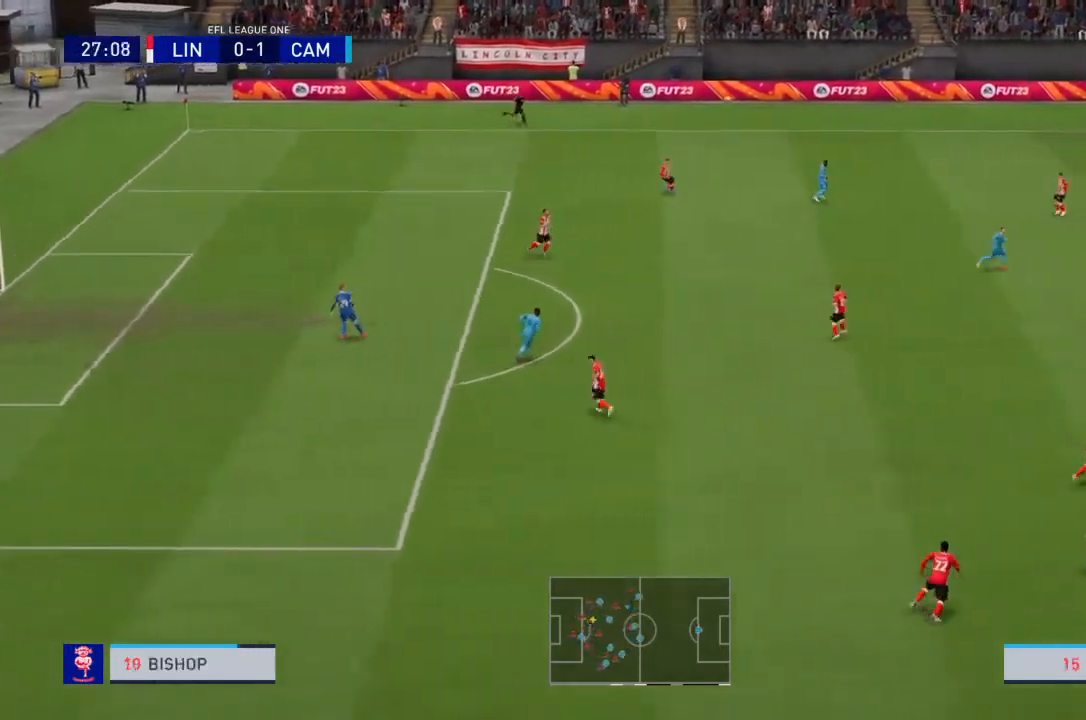
{"buttons": ["R2"], "left_stick": "down-left", "right_stick": "center", "events": [[300, "left_stick", "left"], [367, "R2", "down"], [367, "left_stick", "down-left"]]}
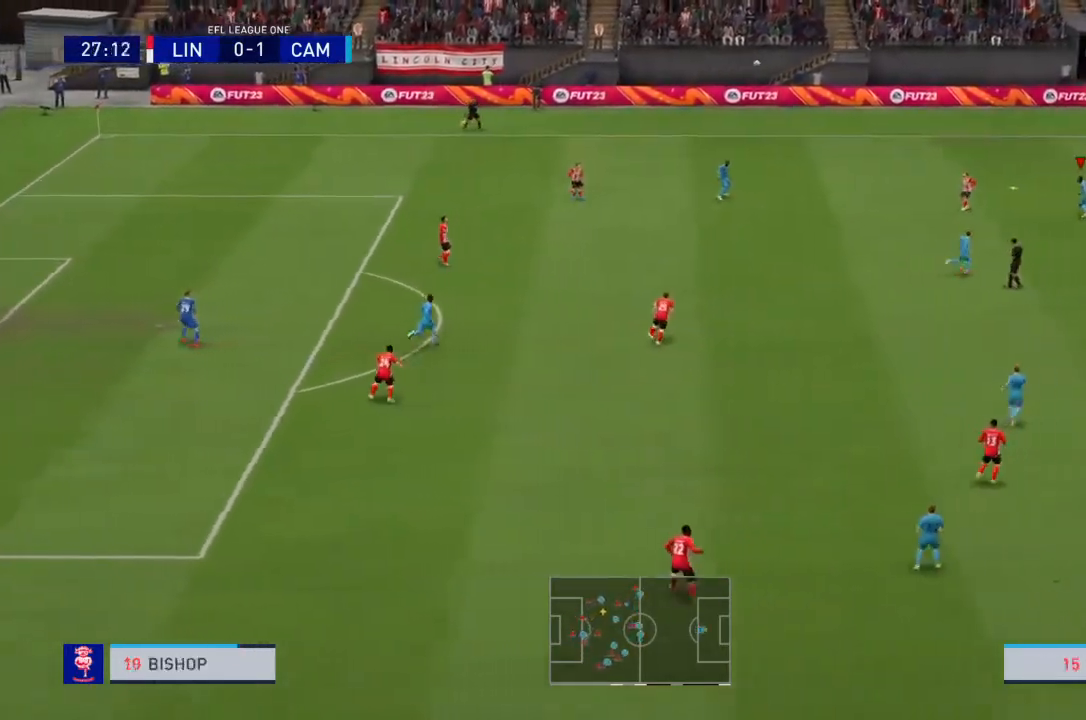
{"buttons": ["R2"], "left_stick": "down-left", "right_stick": "center", "events": [[134, "CROSS", "down"], [267, "CROSS", "up"]]}
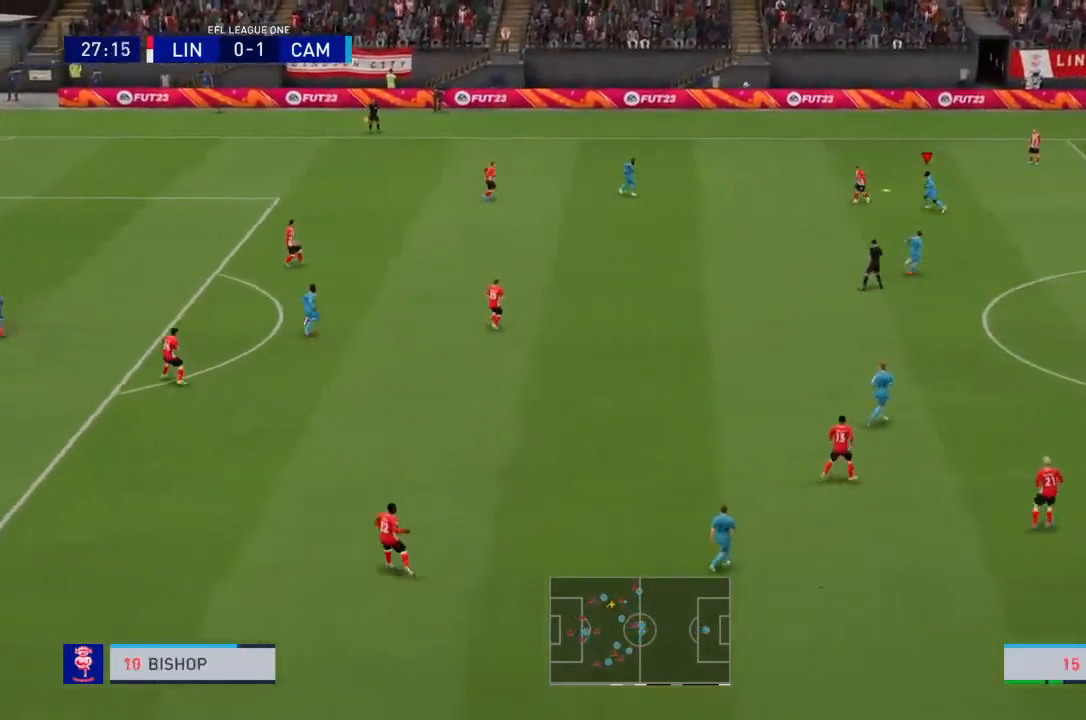
{"buttons": [], "left_stick": "down-left", "right_stick": "center", "events": [[500, "R2", "up"]]}
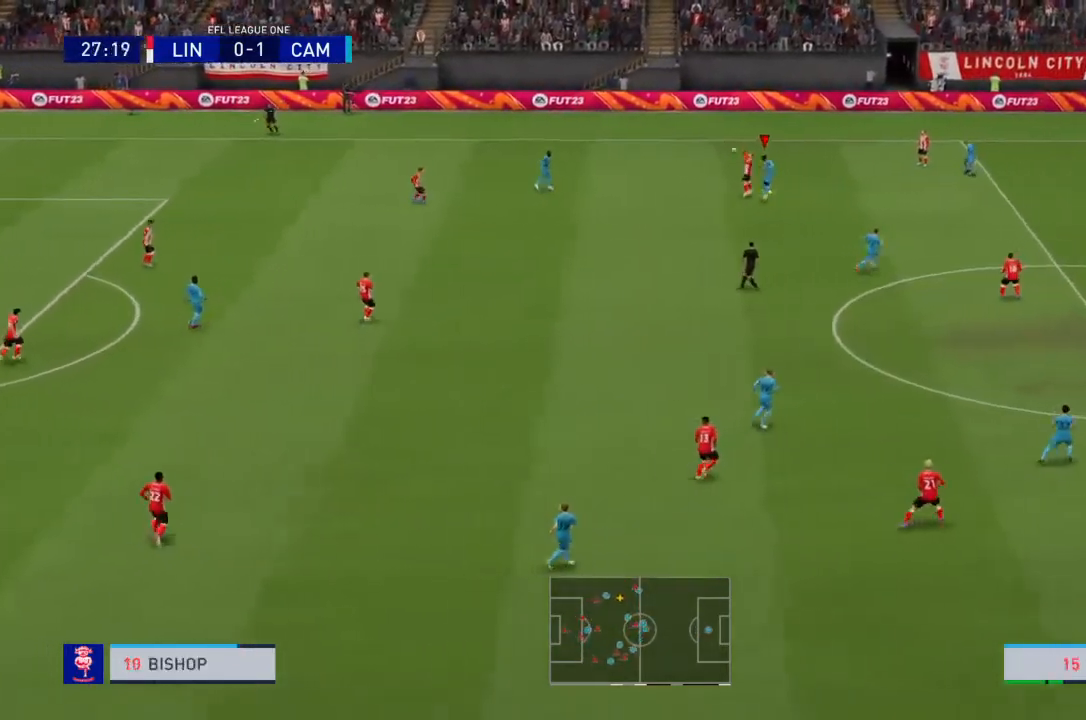
{"buttons": [], "left_stick": "center", "right_stick": "center", "events": [[301, "left_stick", "center"]]}
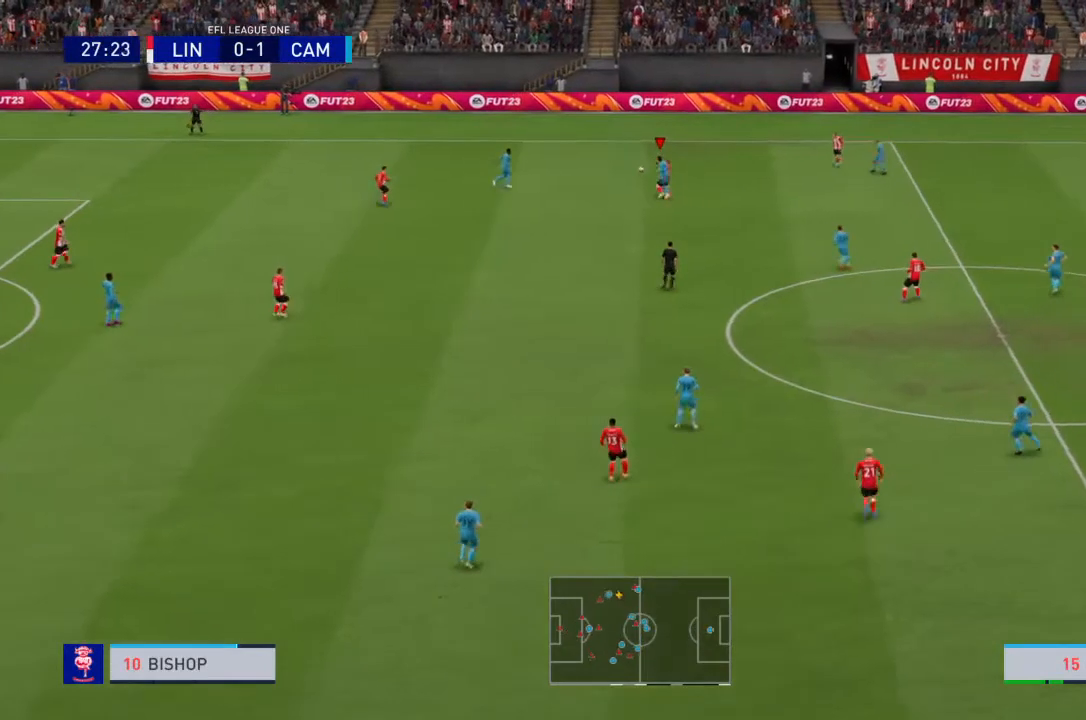
{"buttons": ["R2"], "left_stick": "up", "right_stick": "center", "events": [[267, "left_stick", "up"], [300, "R2", "down"]]}
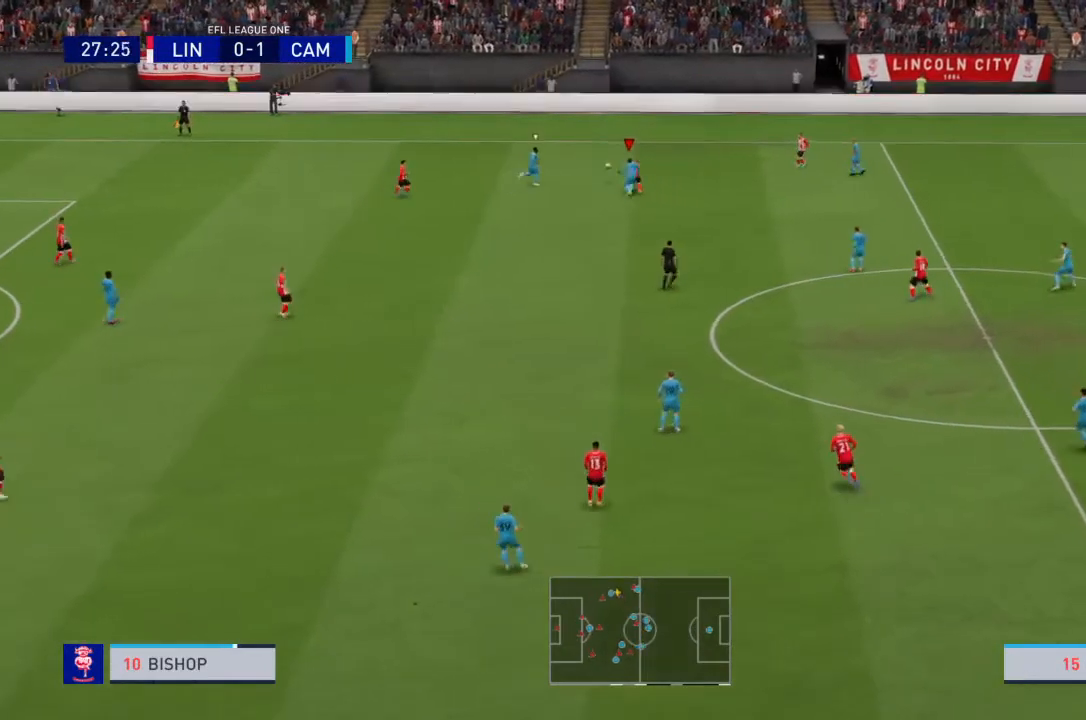
{"buttons": ["R2"], "left_stick": "up-right", "right_stick": "center", "events": [[234, "left_stick", "up-left"], [501, "left_stick", "up-right"]]}
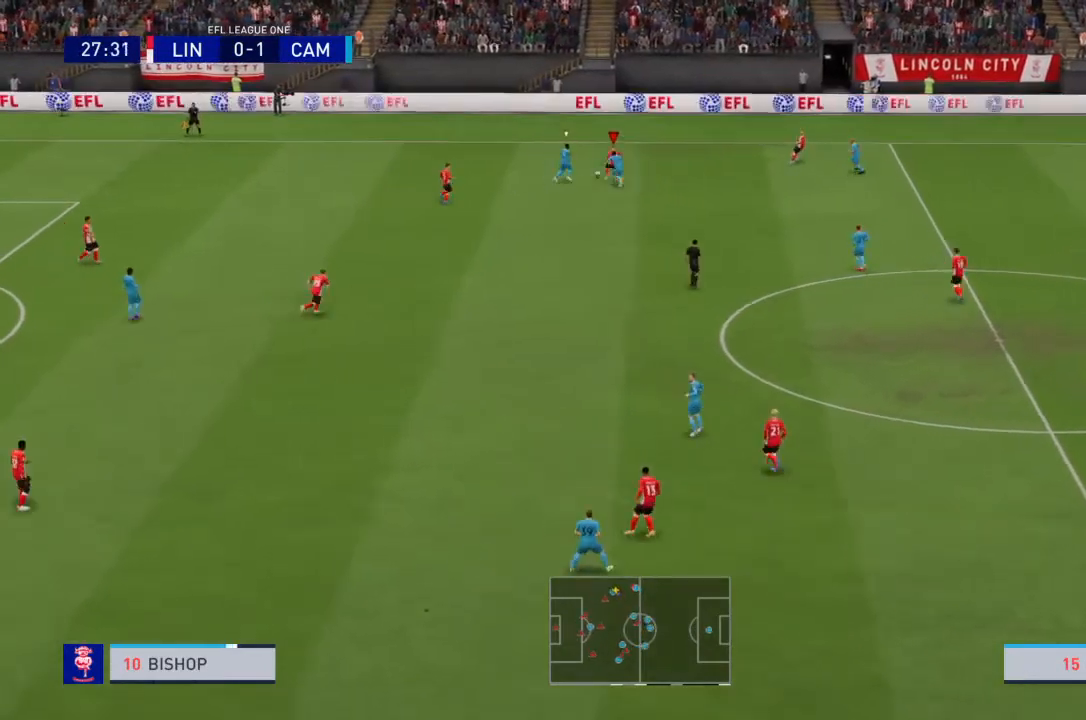
{"buttons": ["R2"], "left_stick": "up-right", "right_stick": "center"}
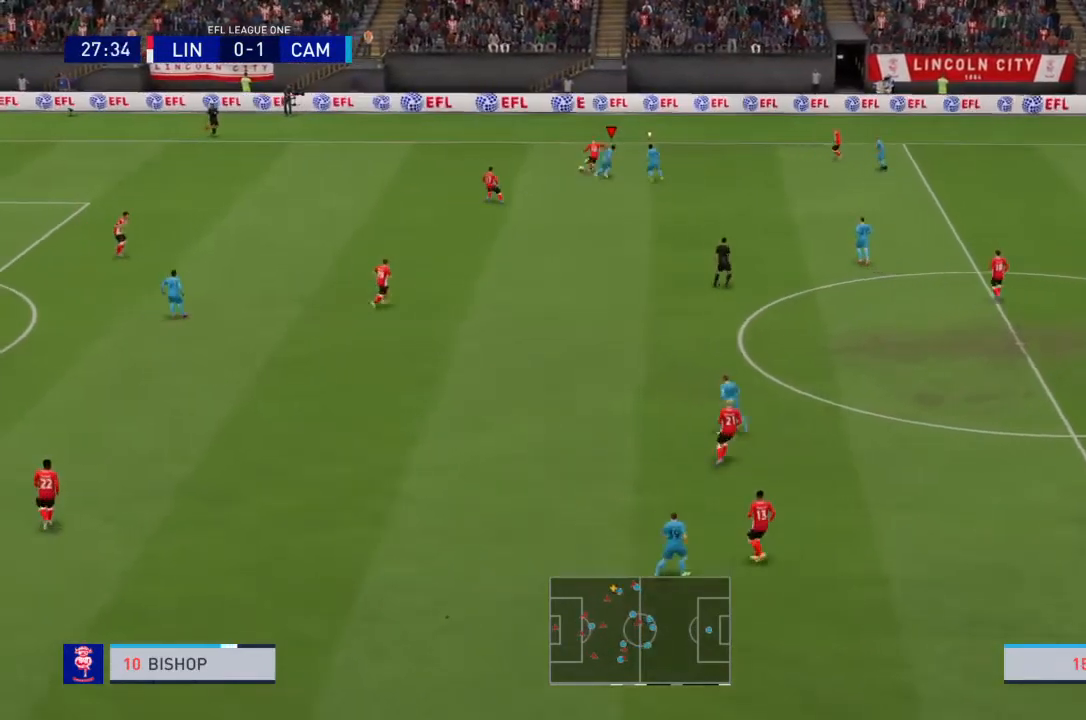
{"buttons": ["R2"], "left_stick": "left", "right_stick": "center", "events": [[234, "left_stick", "up-left"], [501, "left_stick", "left"]]}
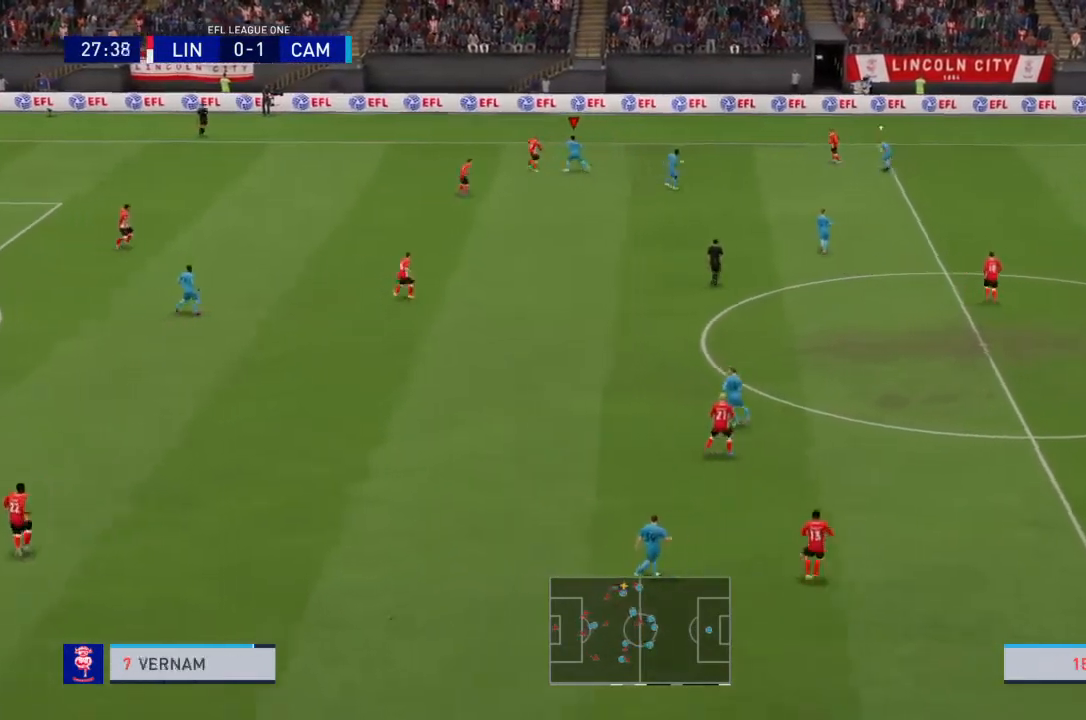
{"buttons": ["L2", "R2"], "left_stick": "right", "right_stick": "center", "events": [[100, "L2", "down"], [500, "left_stick", "right"]]}
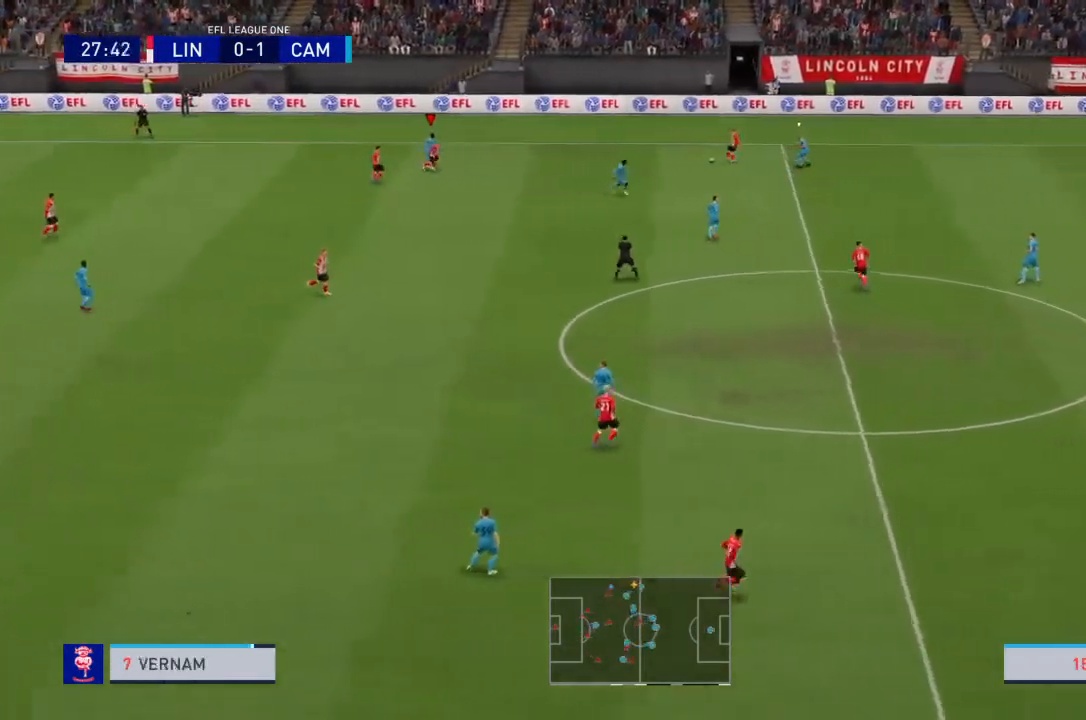
{"buttons": ["R2"], "left_stick": "left", "right_stick": "center", "events": [[34, "R2", "up"], [67, "L2", "up"], [100, "L1", "down"], [134, "left_stick", "up-left"], [167, "R2", "down"], [200, "L1", "up"], [267, "left_stick", "left"]]}
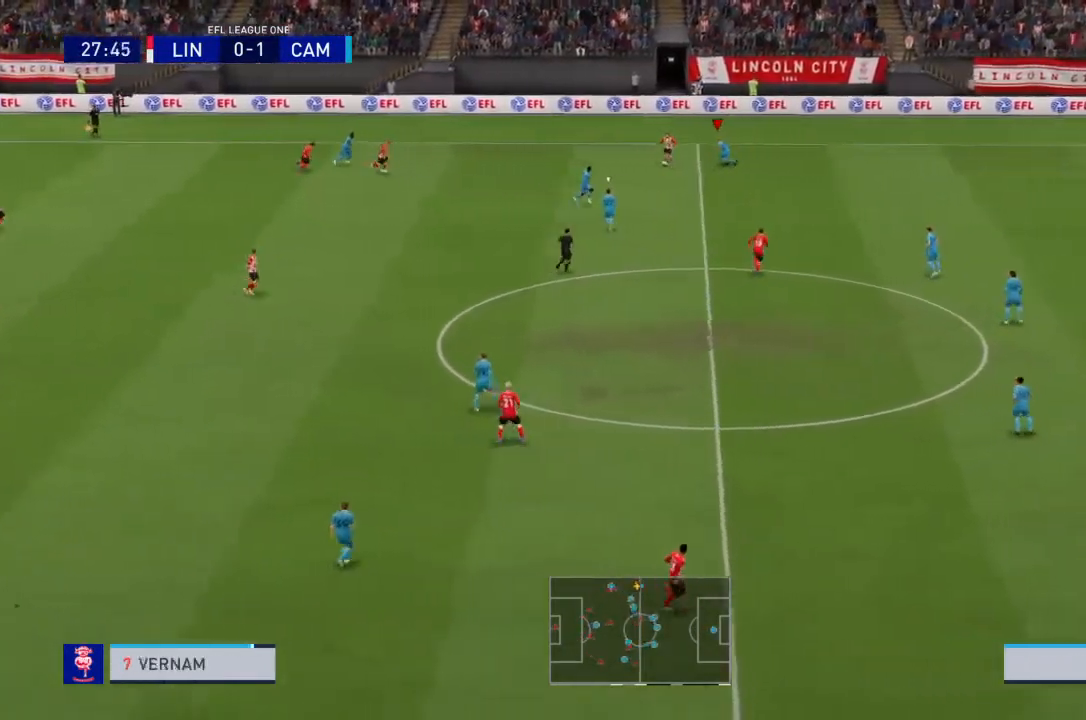
{"buttons": ["L2", "R2"], "left_stick": "down-right", "right_stick": "center", "events": [[33, "L2", "down"], [100, "left_stick", "down-left"], [500, "left_stick", "down-right"]]}
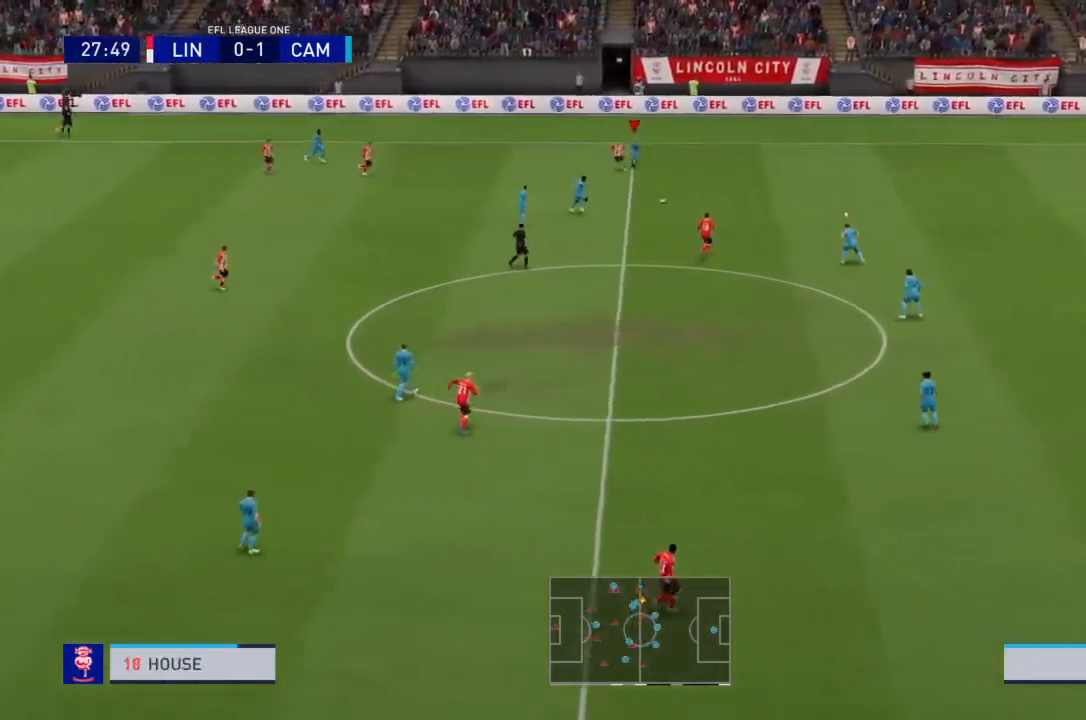
{"buttons": ["R2"], "left_stick": "up-left", "right_stick": "center", "events": [[100, "L1", "down"], [100, "L2", "up"], [100, "left_stick", "up-left"], [167, "R2", "up"], [234, "L1", "up"], [234, "R2", "down"]]}
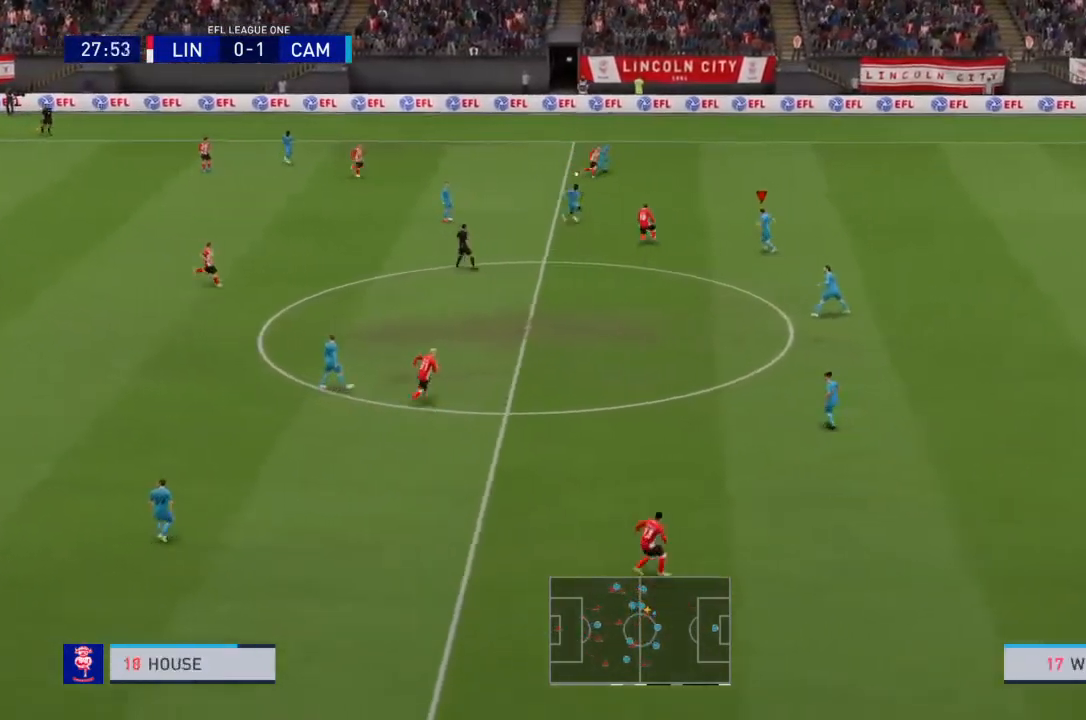
{"buttons": ["R2"], "left_stick": "up", "right_stick": "center", "events": [[300, "left_stick", "up"]]}
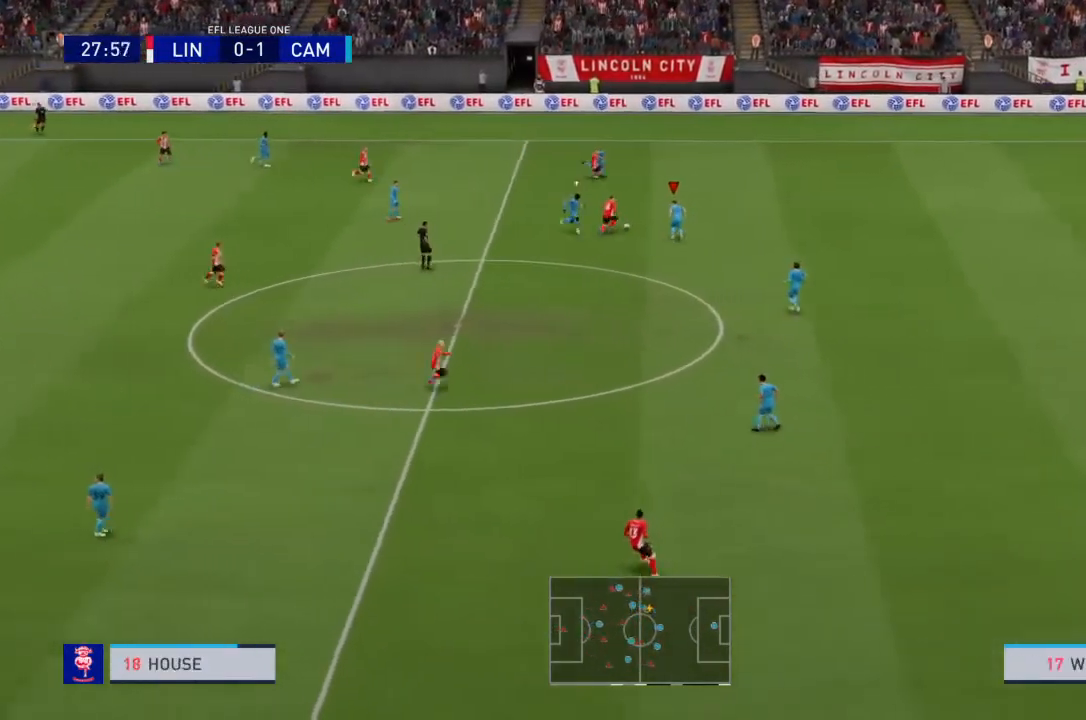
{"buttons": ["R2"], "left_stick": "up-left", "right_stick": "center", "events": [[134, "SQUARE", "down"], [267, "SQUARE", "up"], [267, "left_stick", "up-left"]]}
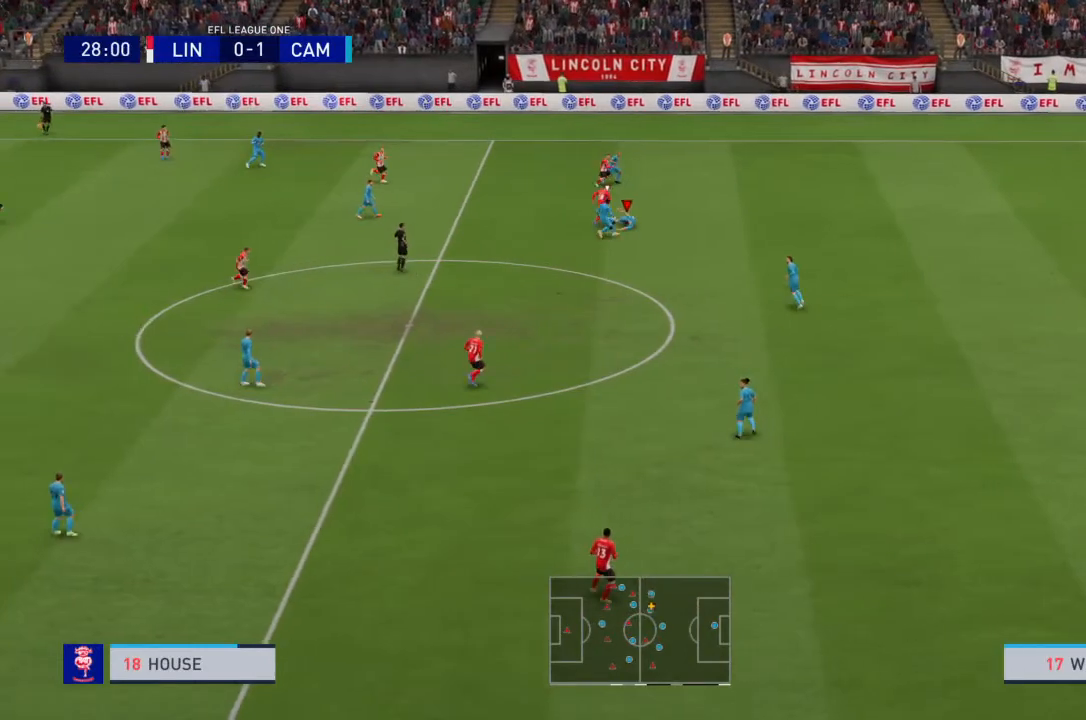
{"buttons": ["R2"], "left_stick": "left", "right_stick": "center", "events": [[133, "R2", "up"], [200, "left_stick", "center"], [433, "R2", "down"], [467, "left_stick", "left"]]}
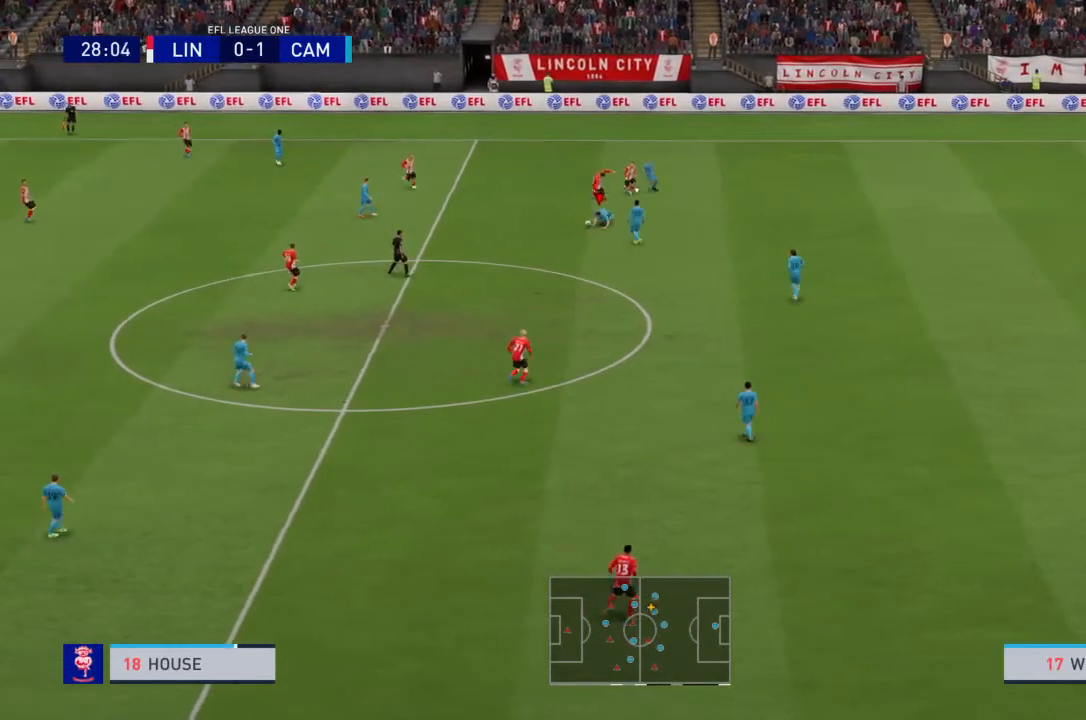
{"buttons": ["R2"], "left_stick": "down-left", "right_stick": "center", "events": [[301, "left_stick", "down-left"]]}
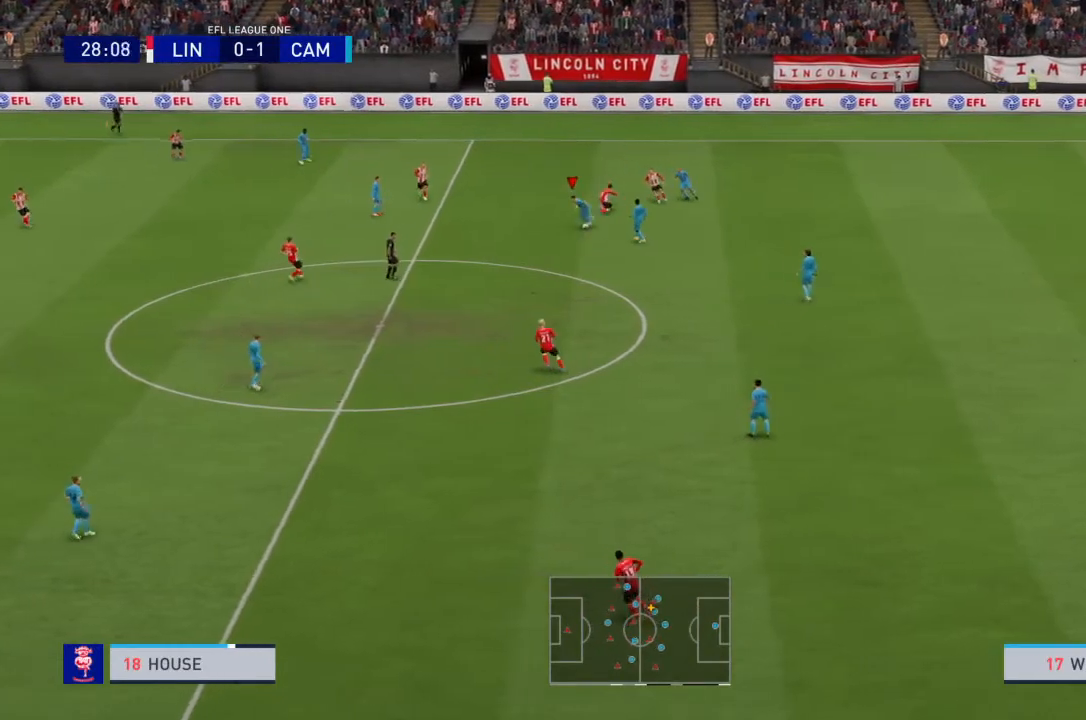
{"buttons": ["R2"], "left_stick": "left", "right_stick": "center", "events": [[167, "CROSS", "down"], [300, "CROSS", "up"], [433, "left_stick", "left"]]}
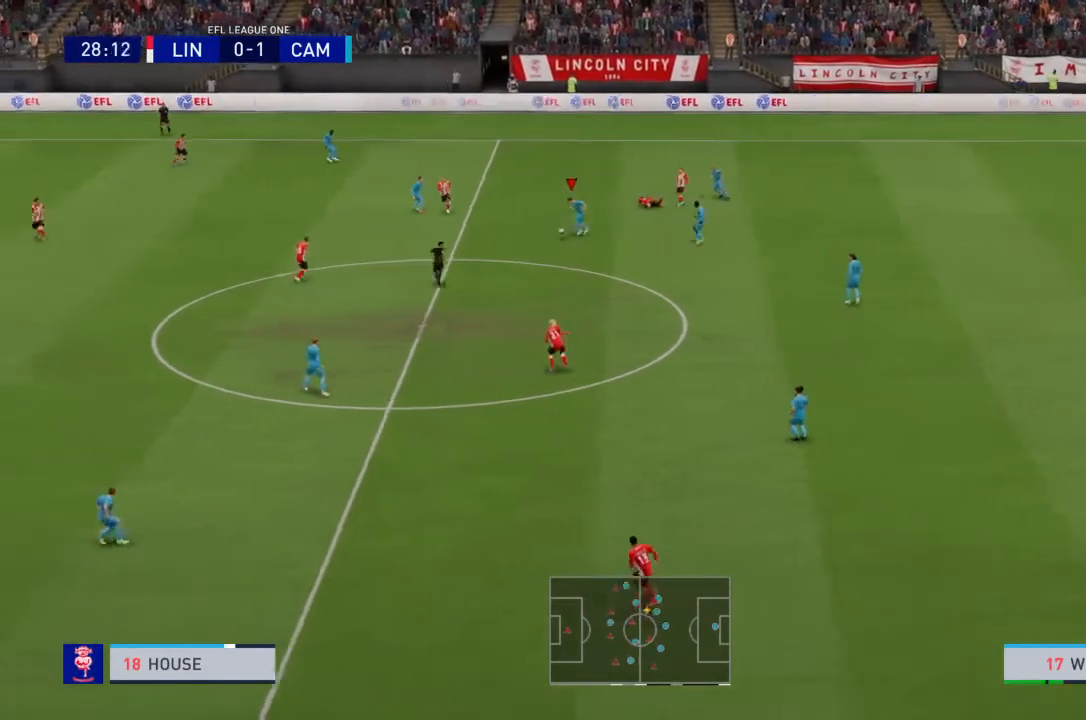
{"buttons": [], "left_stick": "down-left", "right_stick": "center", "events": [[167, "R2", "up"], [401, "left_stick", "down-left"]]}